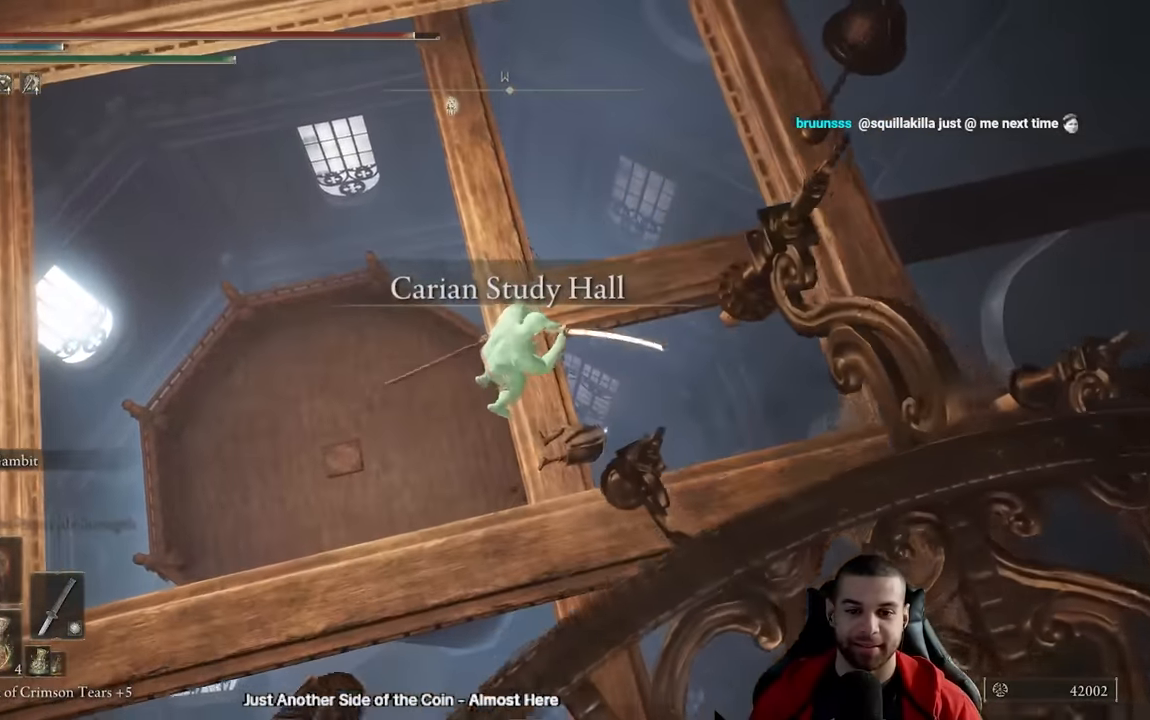
Gameplay with a controller (Xbox layout); each line is a JSON object with the inputs held at the frame after it. "events" lists button and stick changes between this image and that frame as [ms after this image, input, new state], when the widget could be followed in between.
{"buttons": [], "left_stick": "down-right", "right_stick": "center", "events": []}
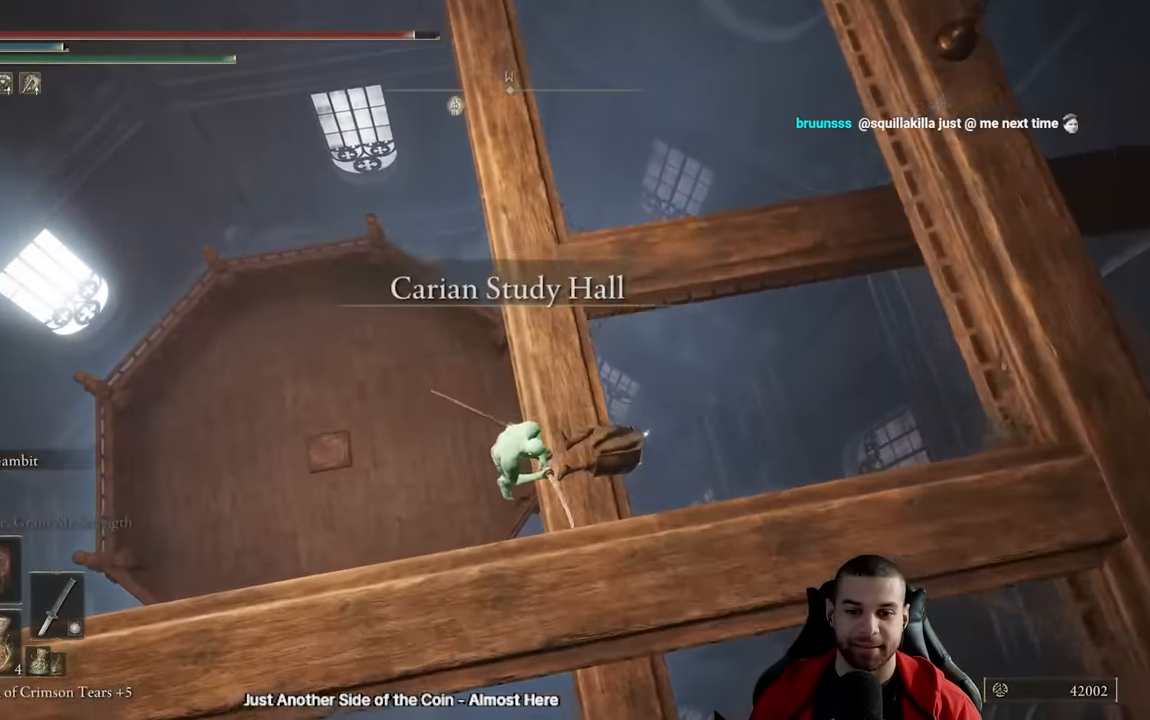
{"buttons": ["DPAD_UP"], "left_stick": "center", "right_stick": "center", "events": [[117, "left_stick", "center"], [417, "START", "down"], [483, "DPAD_UP", "down"], [500, "START", "up"]]}
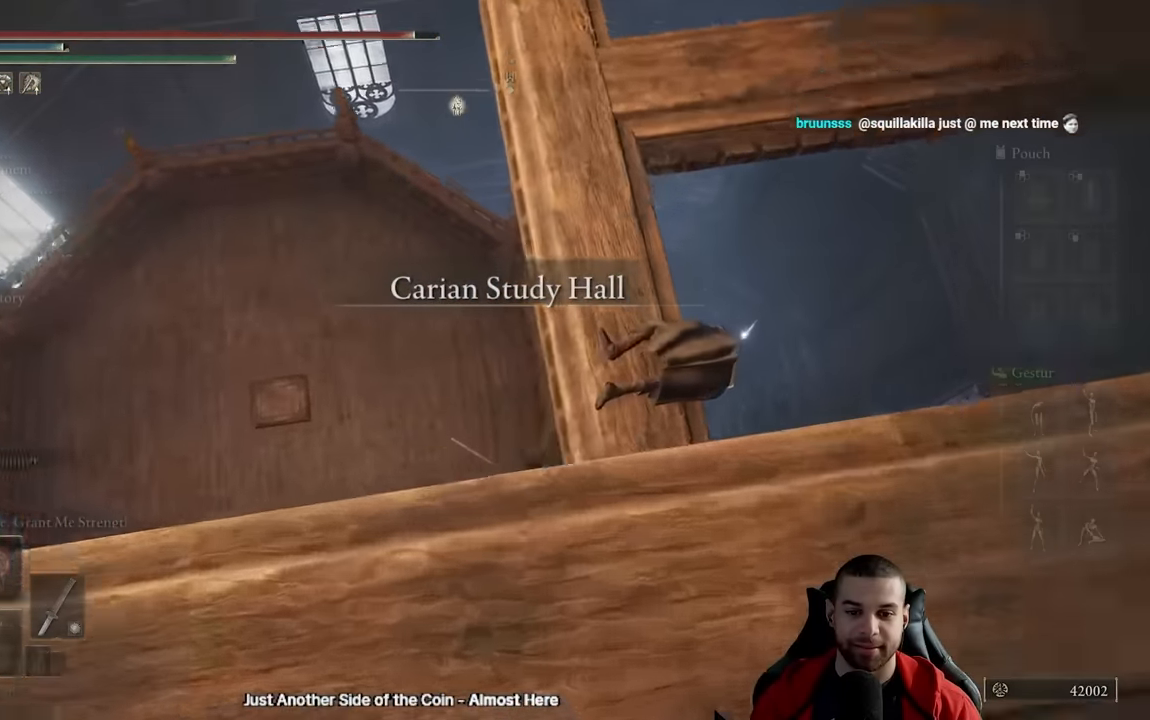
{"buttons": [], "left_stick": "center", "right_stick": "center", "events": [[83, "DPAD_UP", "up"], [117, "A", "down"], [200, "A", "up"], [200, "L1", "down"], [267, "A", "down"], [300, "L1", "up"], [367, "A", "up"], [367, "DPAD_LEFT", "down"], [433, "A", "down"], [467, "DPAD_LEFT", "up"], [500, "A", "up"]]}
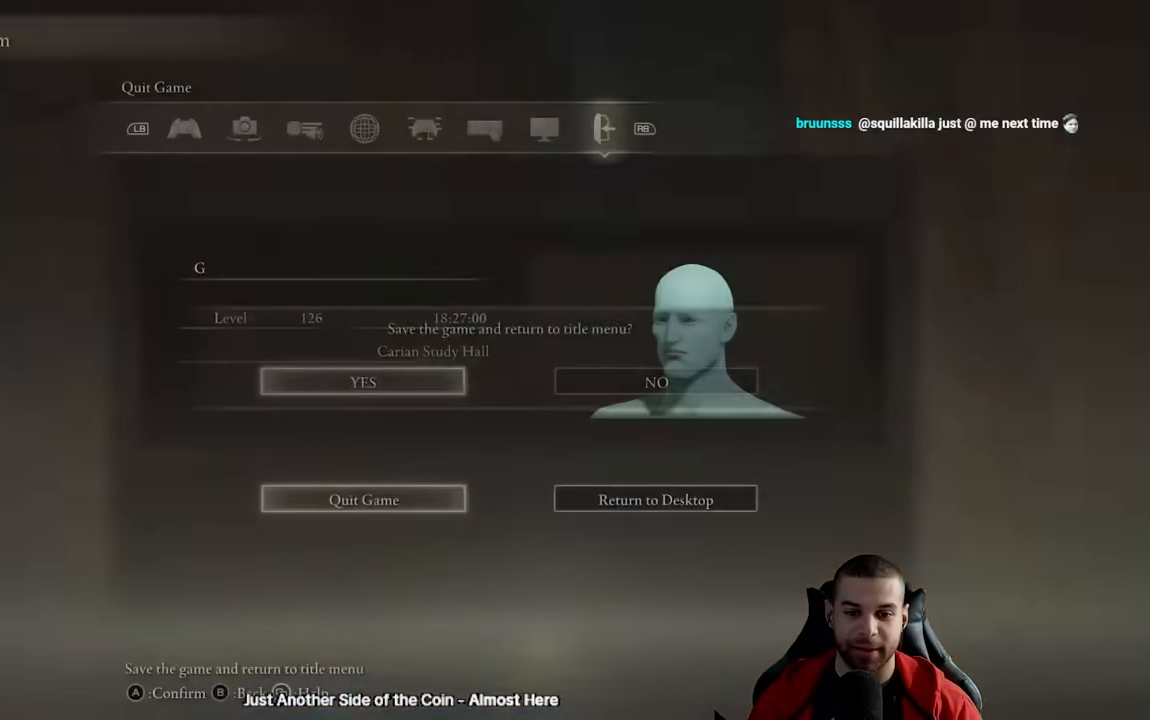
{"buttons": [], "left_stick": "center", "right_stick": "center", "events": [[67, "A", "down"], [150, "A", "up"]]}
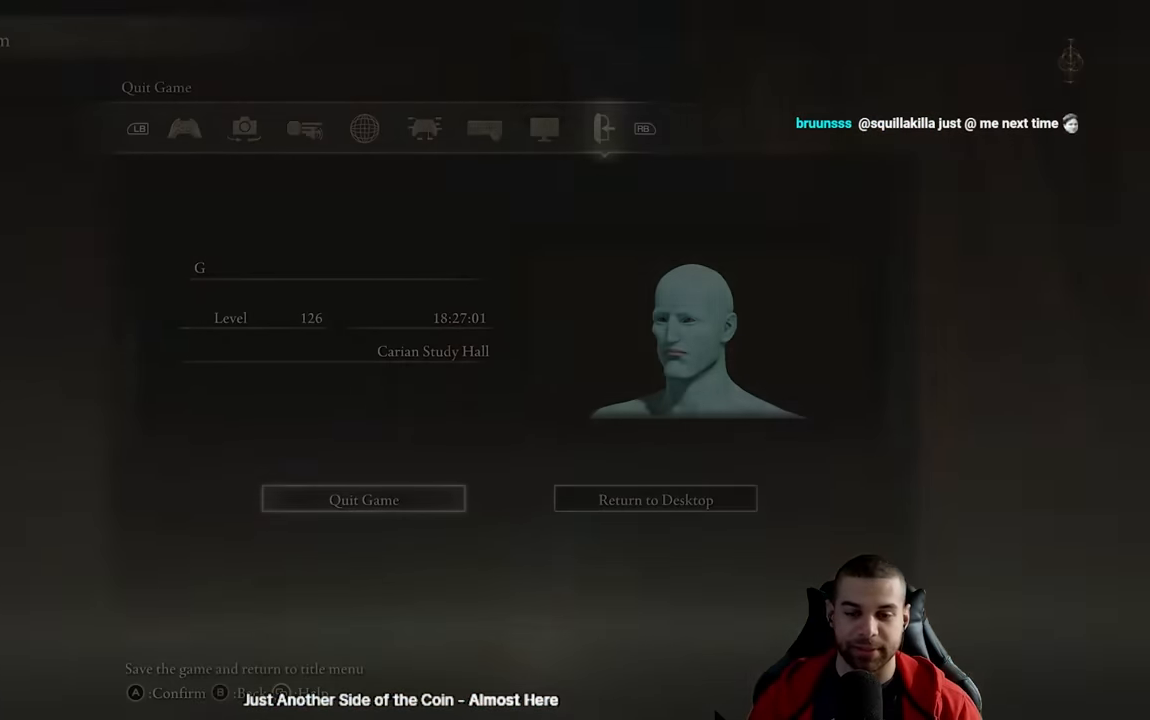
{"buttons": ["START"], "left_stick": "center", "right_stick": "center", "events": [[117, "START", "down"], [300, "START", "up"], [383, "START", "down"]]}
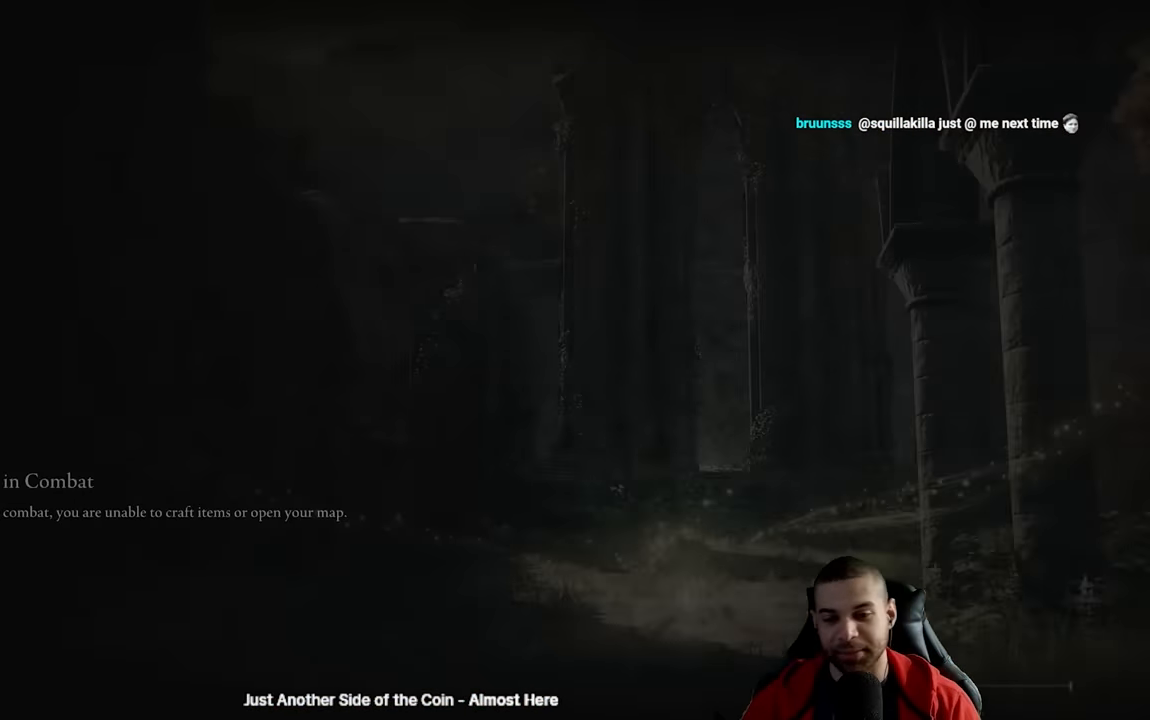
{"buttons": ["A"], "left_stick": "center", "right_stick": "center", "events": [[17, "START", "up"], [83, "START", "down"], [233, "START", "up"], [416, "A", "down"]]}
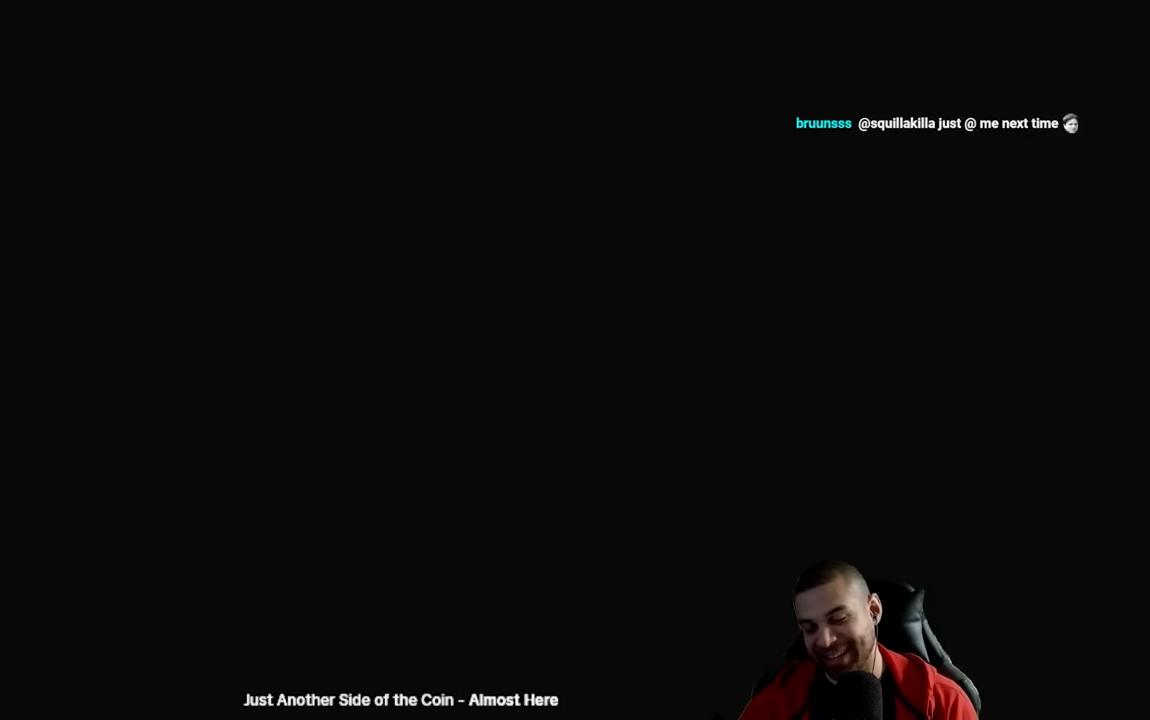
{"buttons": [], "left_stick": "center", "right_stick": "center", "events": [[16, "A", "up"], [116, "A", "down"], [216, "A", "up"], [316, "A", "down"], [416, "A", "up"]]}
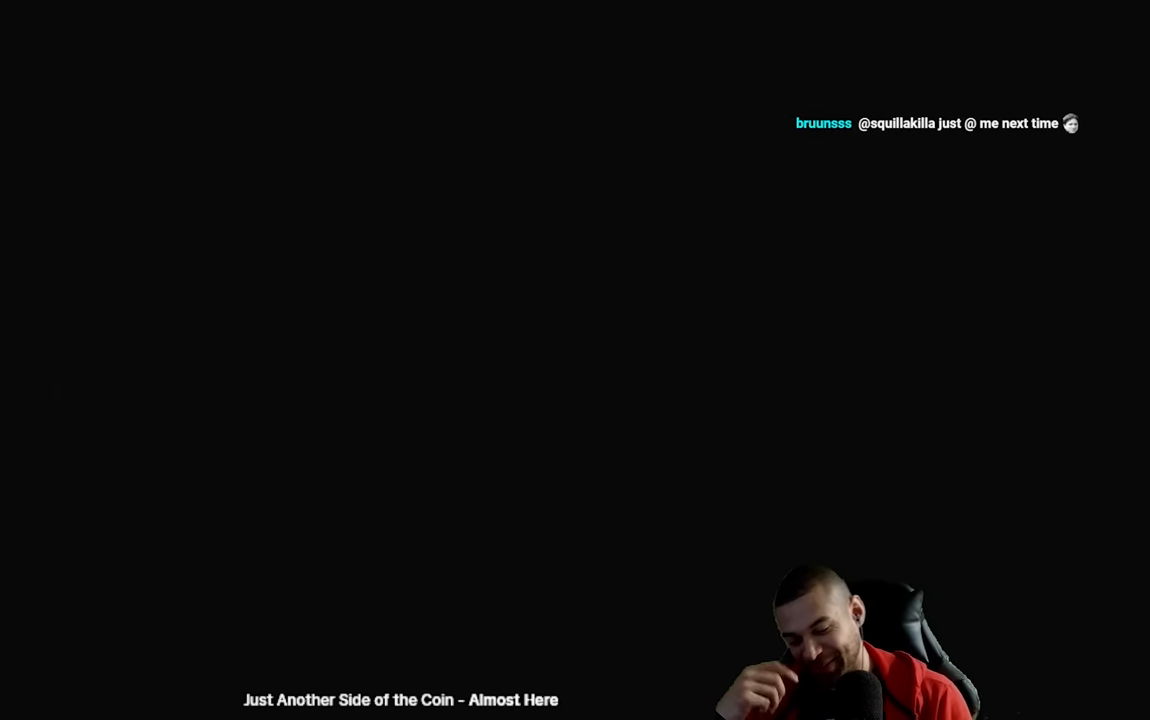
{"buttons": [], "left_stick": "up", "right_stick": "center", "events": [[33, "A", "down"], [100, "A", "up"], [233, "A", "down"], [283, "A", "up"], [283, "B", "down"], [283, "left_stick", "up-right"], [383, "left_stick", "up"], [500, "B", "up"]]}
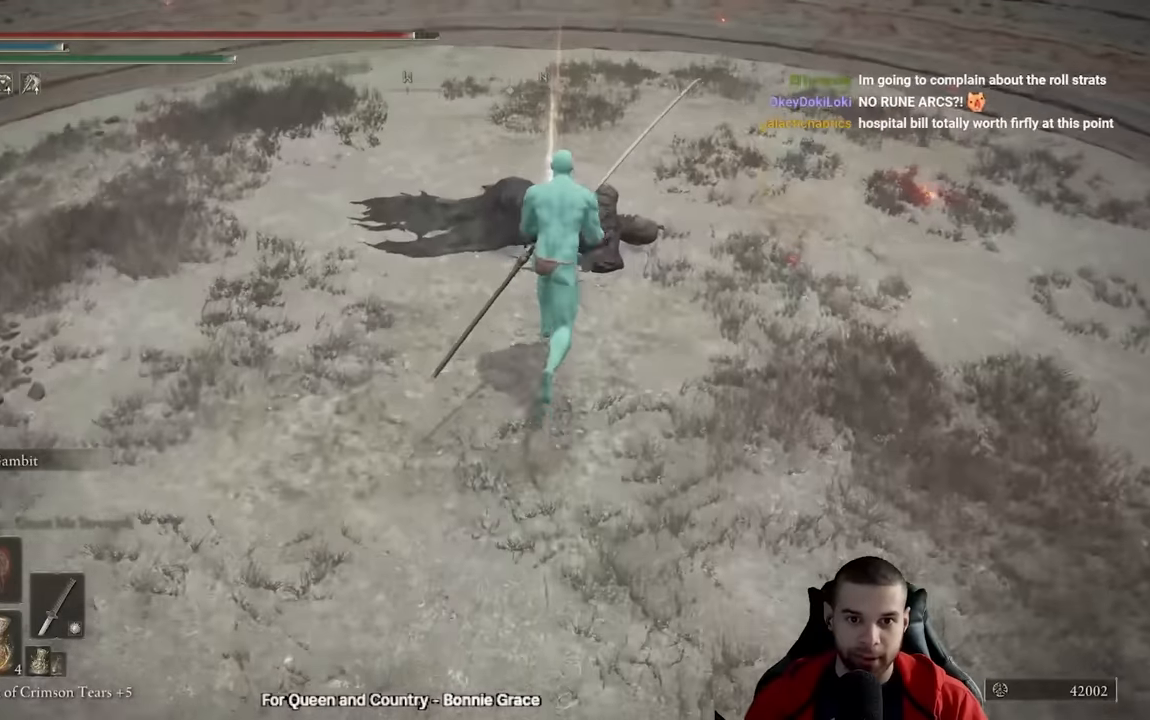
{"buttons": [], "left_stick": "center", "right_stick": "center", "events": [[233, "Y", "down"], [266, "left_stick", "center"], [366, "Y", "up"]]}
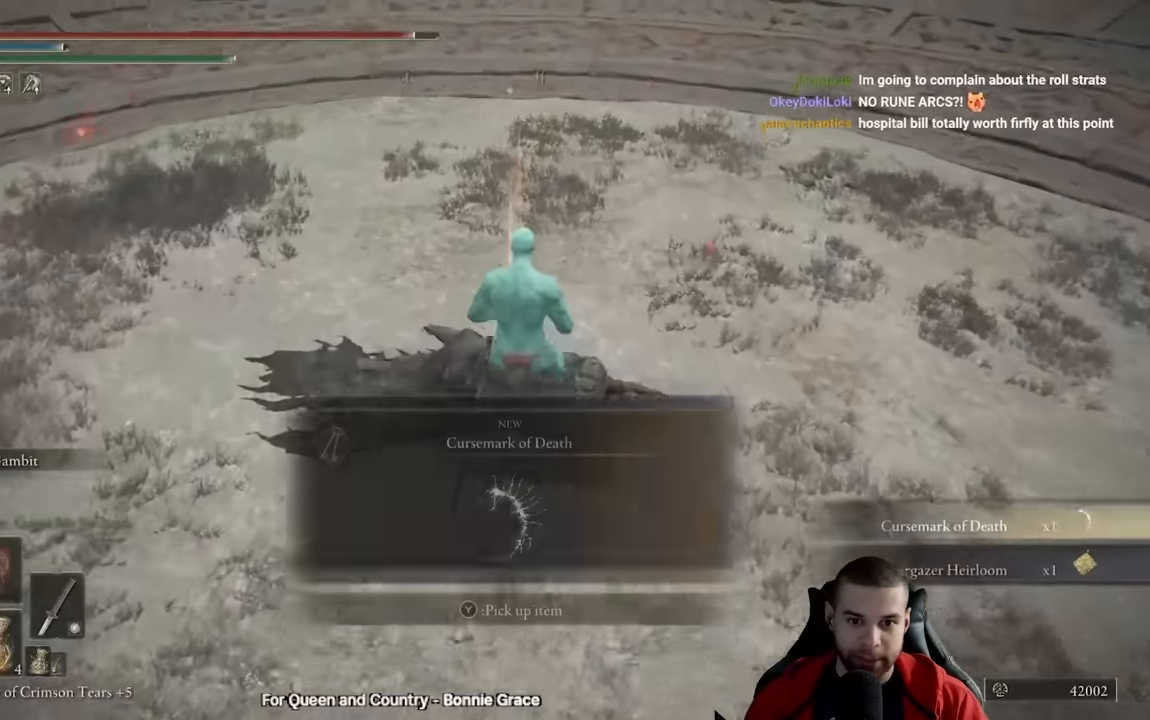
{"buttons": [], "left_stick": "center", "right_stick": "center", "events": [[200, "right_stick", "left"], [500, "right_stick", "center"]]}
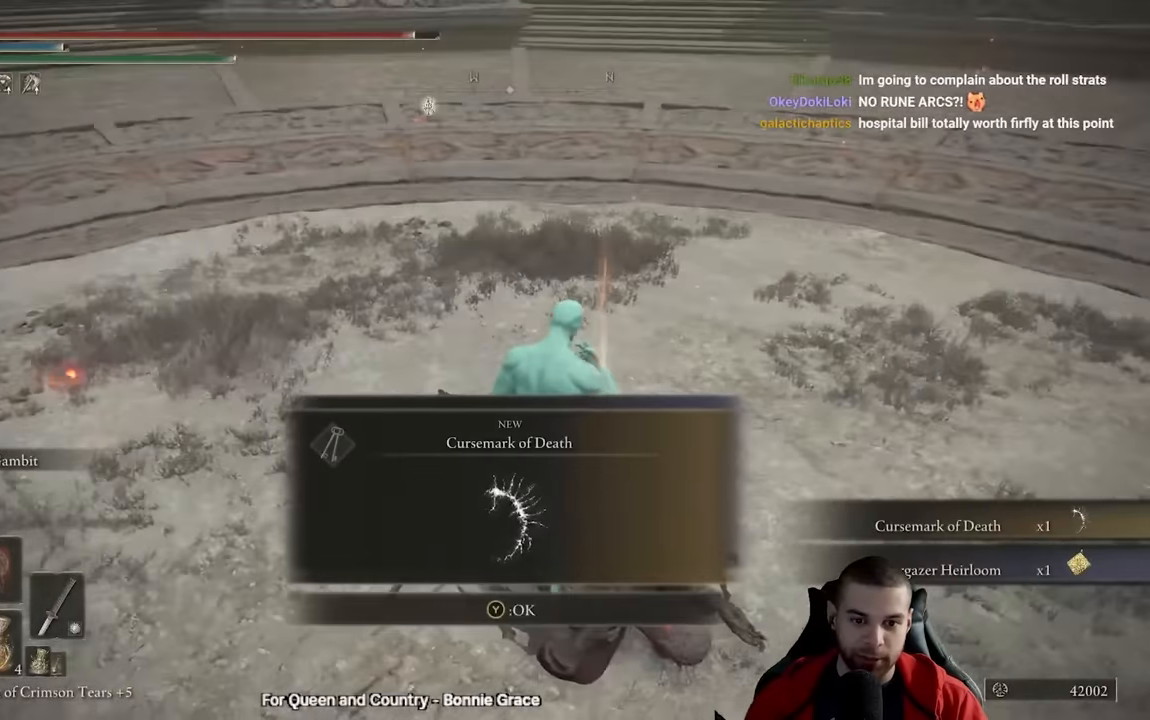
{"buttons": [], "left_stick": "center", "right_stick": "left", "events": [[100, "Y", "down"], [166, "left_stick", "down-left"], [216, "Y", "up"], [383, "right_stick", "left"], [483, "left_stick", "center"]]}
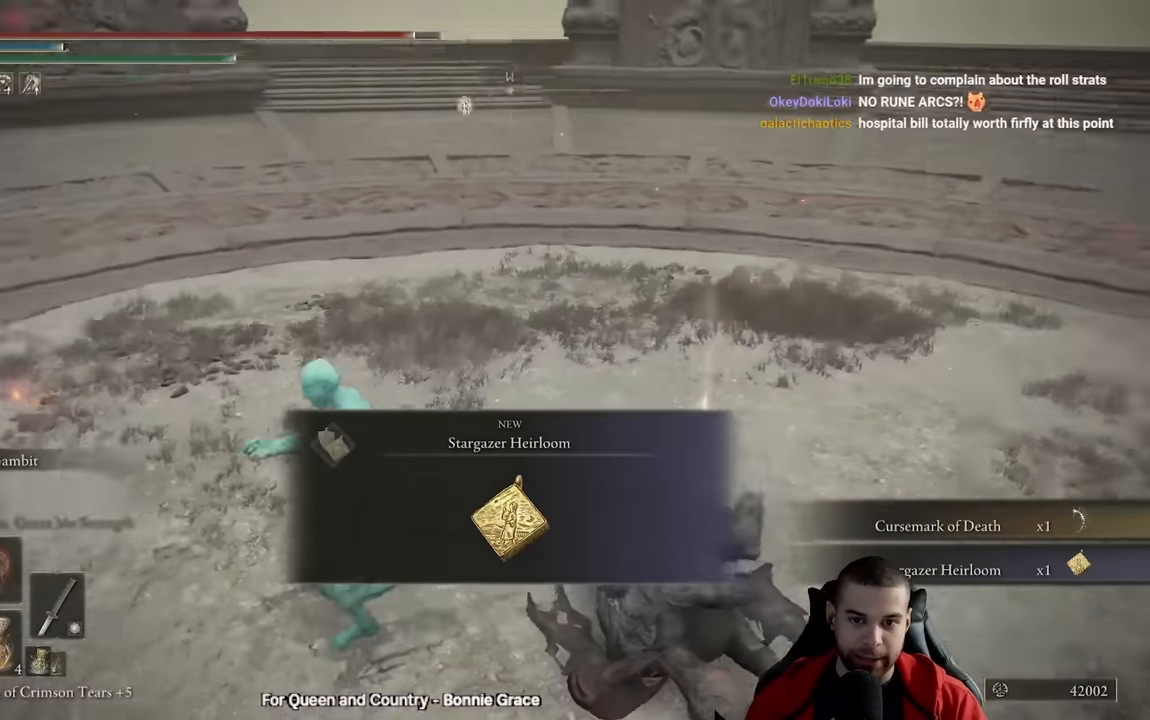
{"buttons": ["Y"], "left_stick": "center", "right_stick": "center", "events": [[133, "right_stick", "center"], [416, "Y", "down"]]}
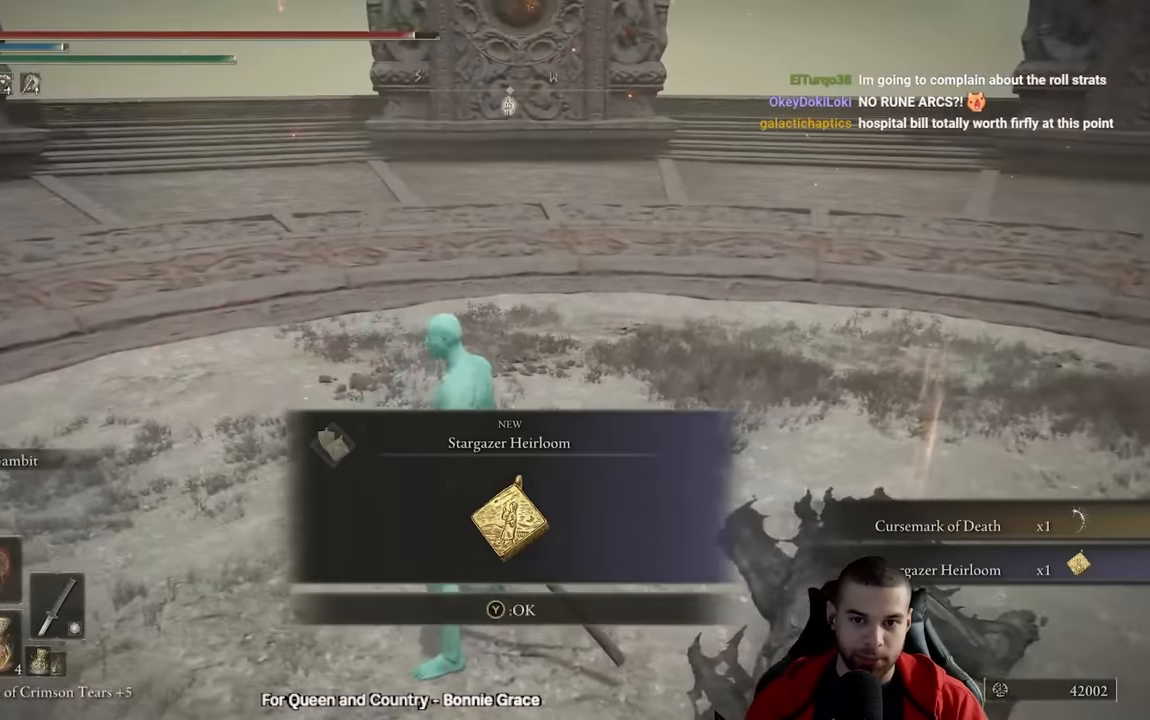
{"buttons": ["SELECT"], "left_stick": "center", "right_stick": "center", "events": [[33, "Y", "up"], [450, "SELECT", "down"]]}
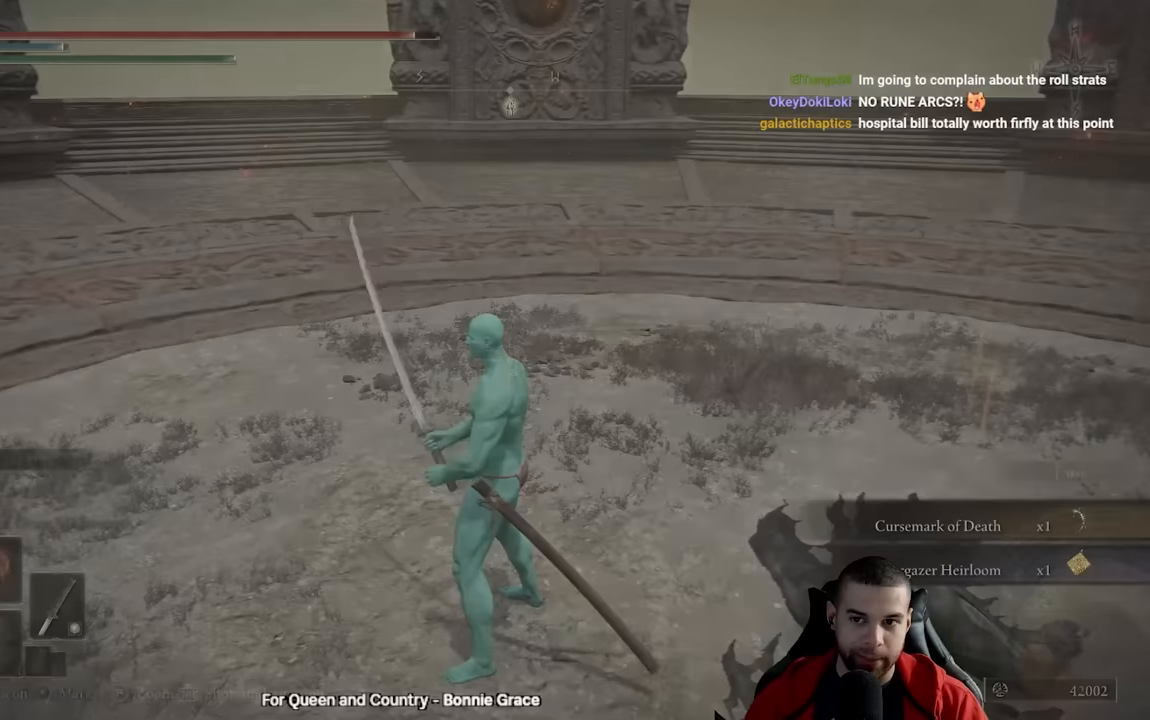
{"buttons": [], "left_stick": "center", "right_stick": "center", "events": [[83, "SELECT", "up"]]}
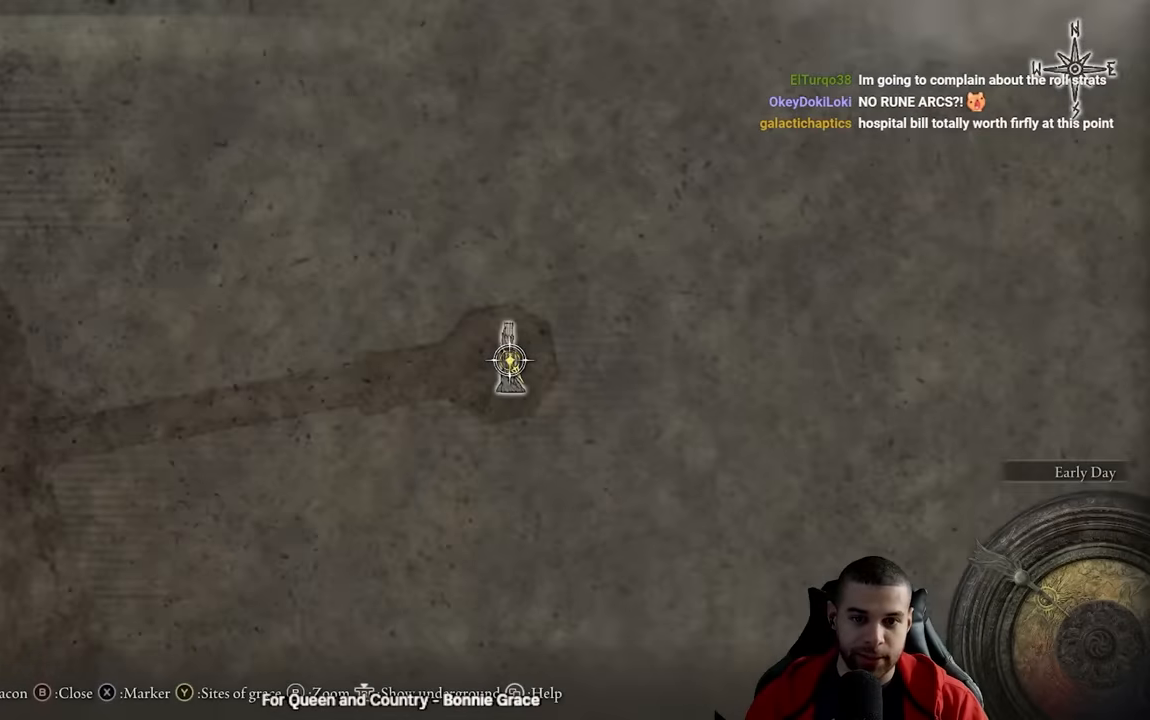
{"buttons": [], "left_stick": "up", "right_stick": "center", "events": [[50, "left_stick", "down"], [183, "right_stick", "down-left"], [250, "left_stick", "up"], [250, "right_stick", "center"]]}
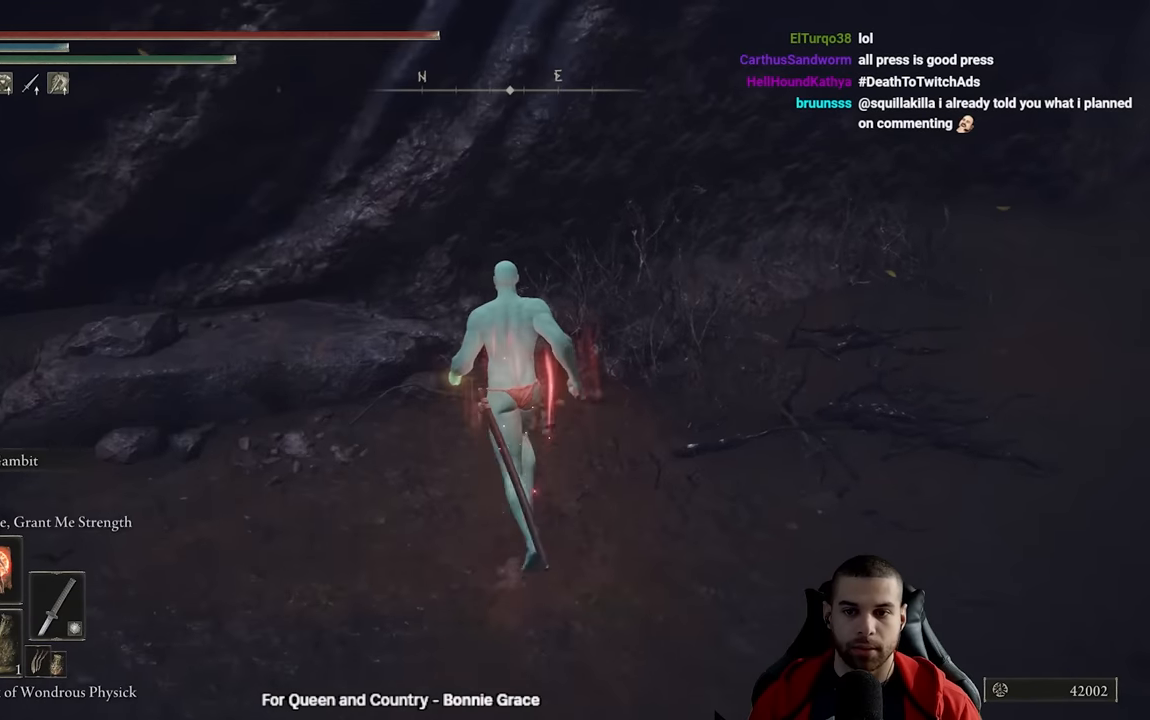
{"buttons": [], "left_stick": "center", "right_stick": "center", "events": [[416, "left_stick", "center"]]}
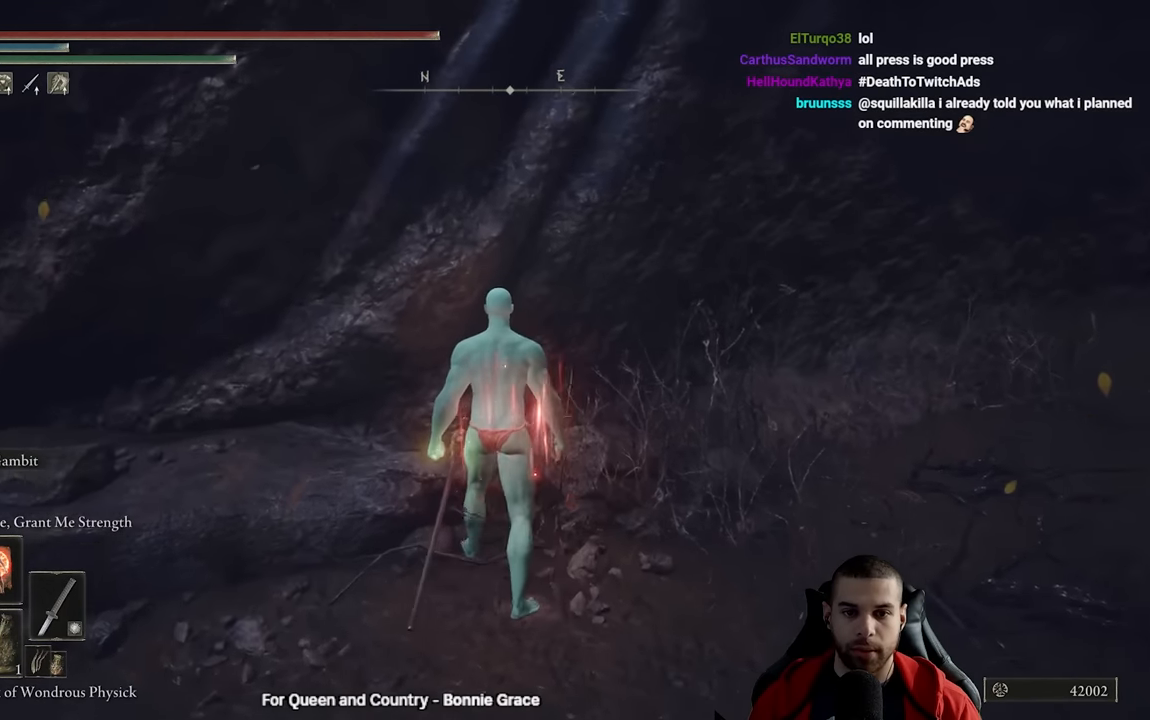
{"buttons": [], "left_stick": "down-right", "right_stick": "right", "events": [[250, "left_stick", "right"], [350, "right_stick", "right"], [433, "left_stick", "down-right"]]}
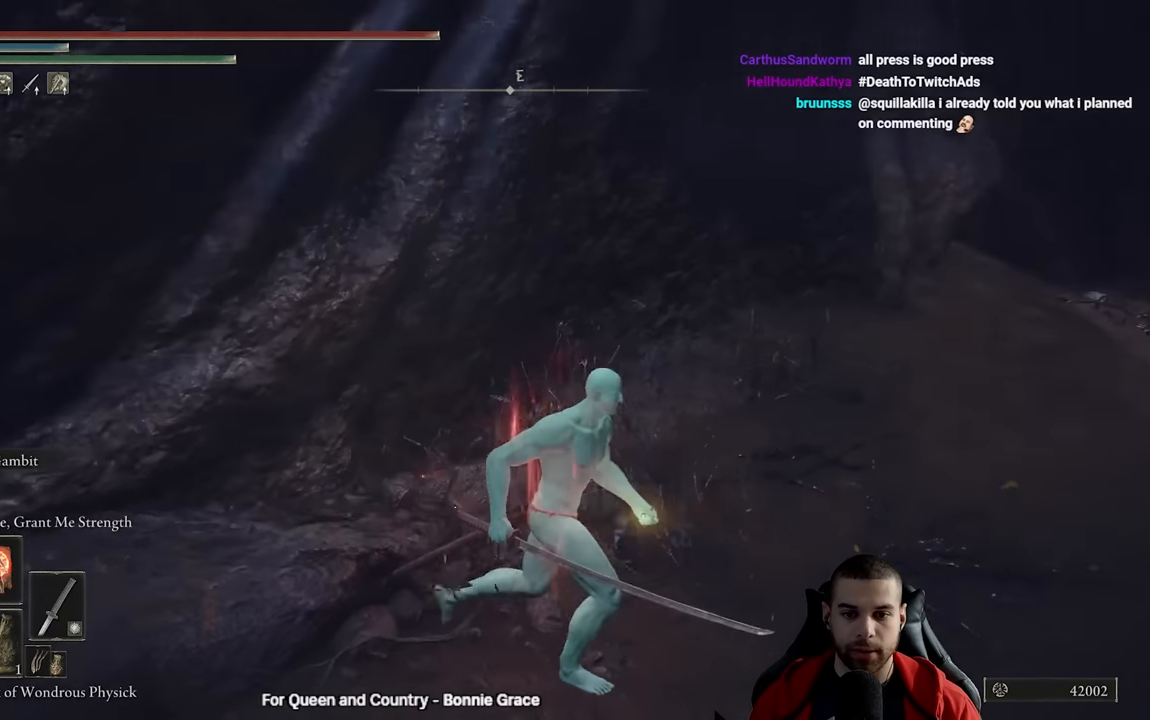
{"buttons": [], "left_stick": "down", "right_stick": "center", "events": [[300, "left_stick", "up-right"], [316, "right_stick", "center"], [467, "left_stick", "down"]]}
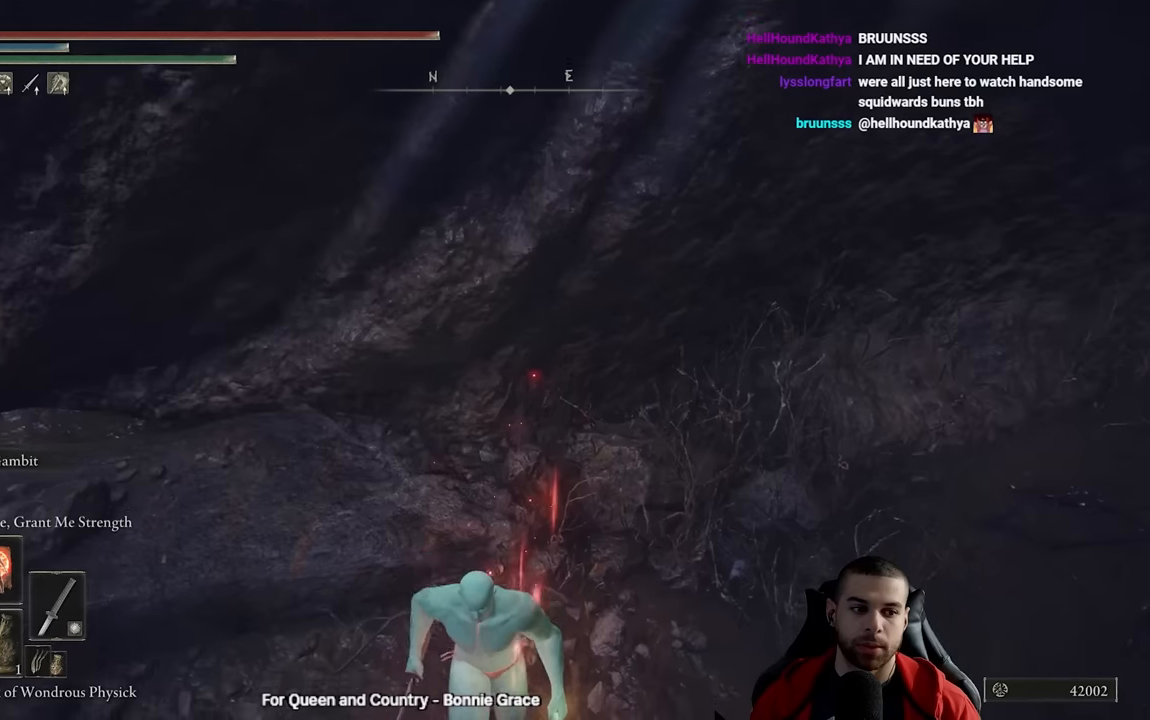
{"buttons": [], "left_stick": "center", "right_stick": "center", "events": [[50, "right_stick", "right"], [200, "left_stick", "center"], [200, "right_stick", "center"]]}
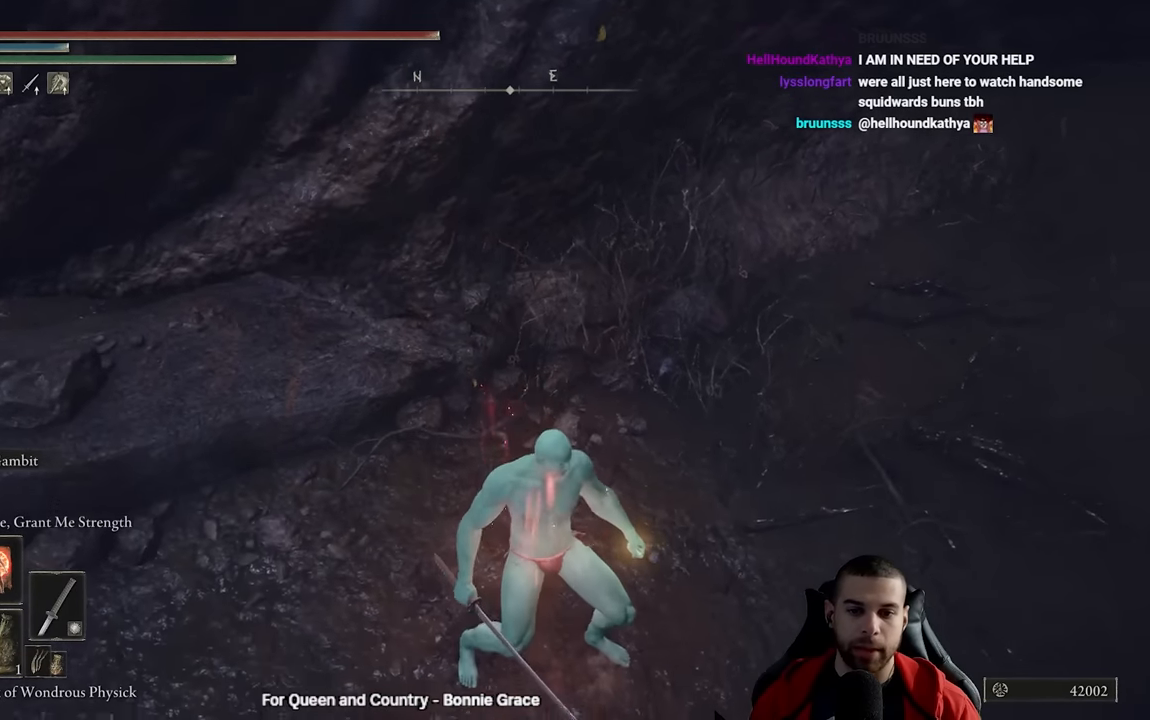
{"buttons": [], "left_stick": "down", "right_stick": "center", "events": [[500, "left_stick", "down"]]}
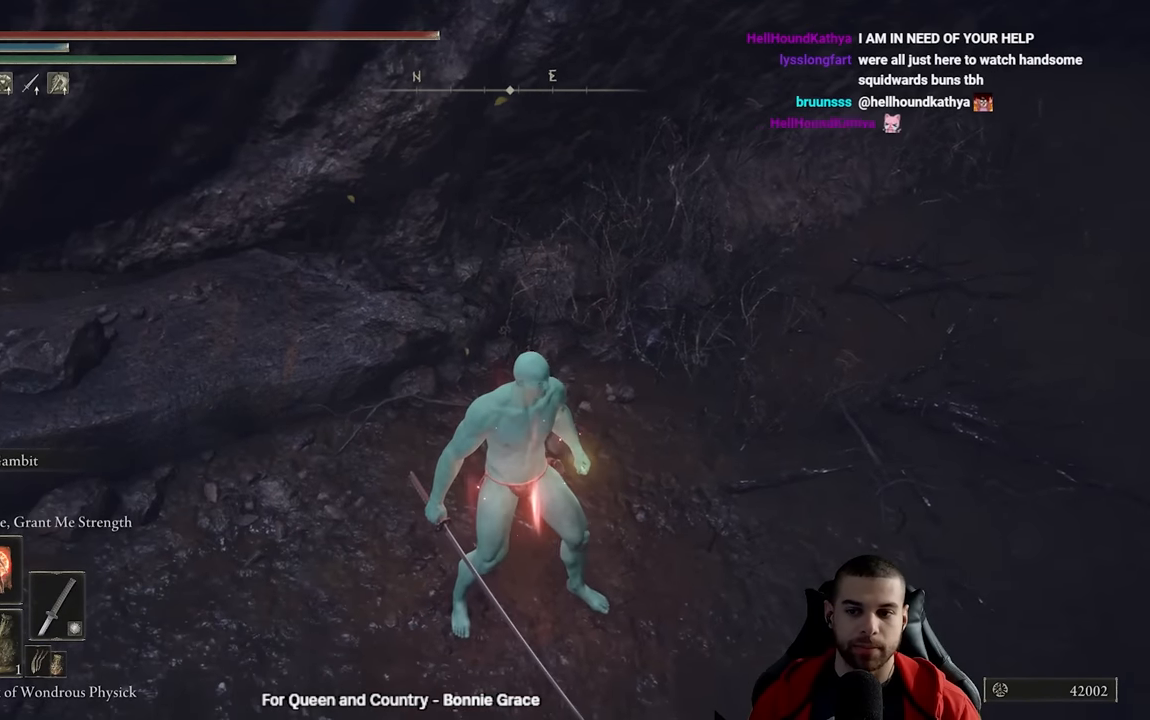
{"buttons": [], "left_stick": "down", "right_stick": "center", "events": [[384, "left_stick", "center"], [500, "left_stick", "down"]]}
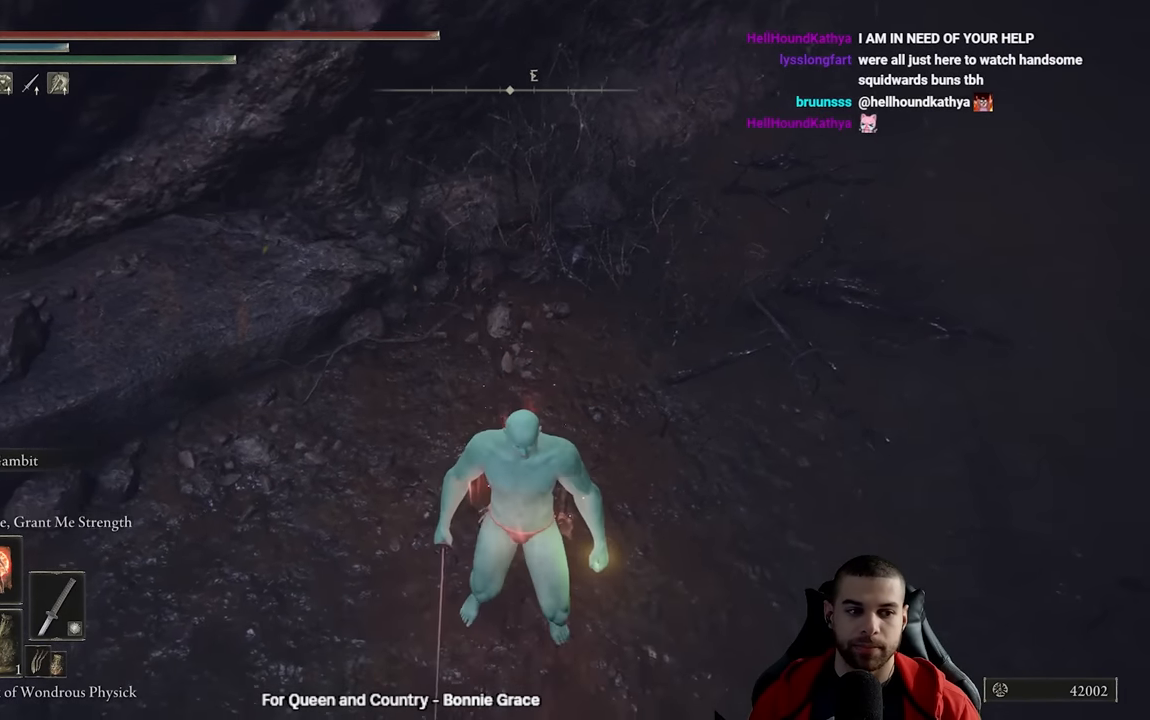
{"buttons": [], "left_stick": "up-right", "right_stick": "center", "events": [[150, "right_stick", "up-right"], [284, "left_stick", "right"], [350, "right_stick", "center"], [384, "left_stick", "up-right"]]}
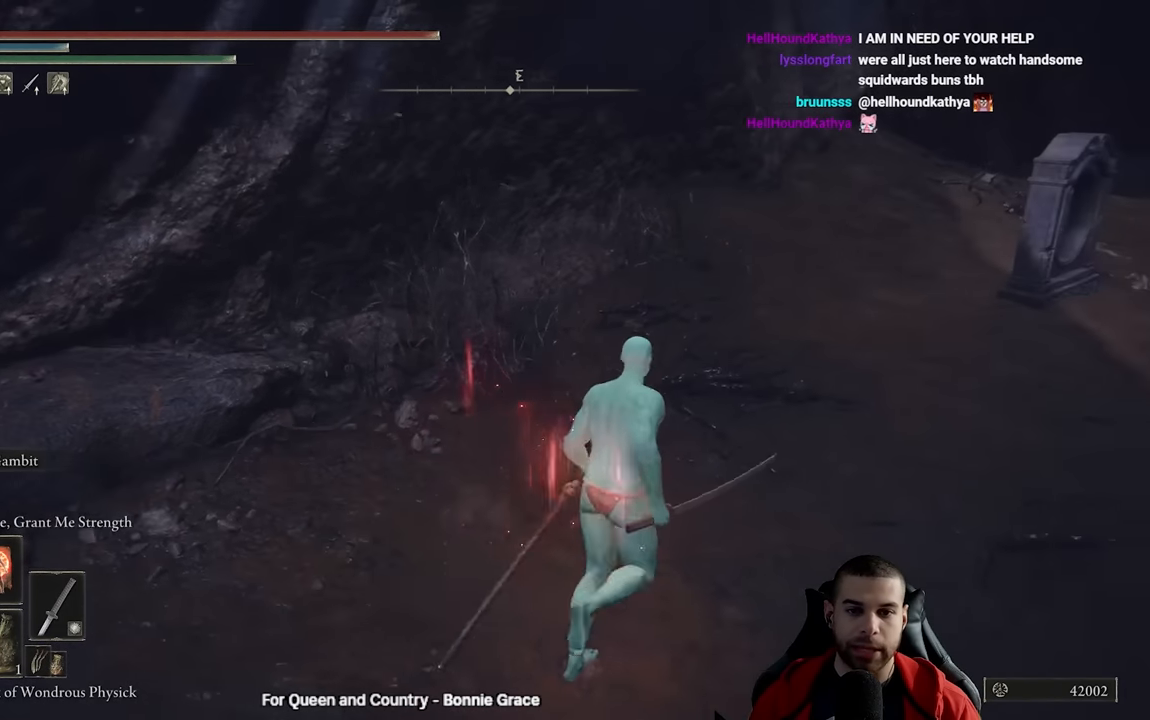
{"buttons": [], "left_stick": "up-right", "right_stick": "center", "events": [[167, "right_stick", "up"], [367, "right_stick", "center"]]}
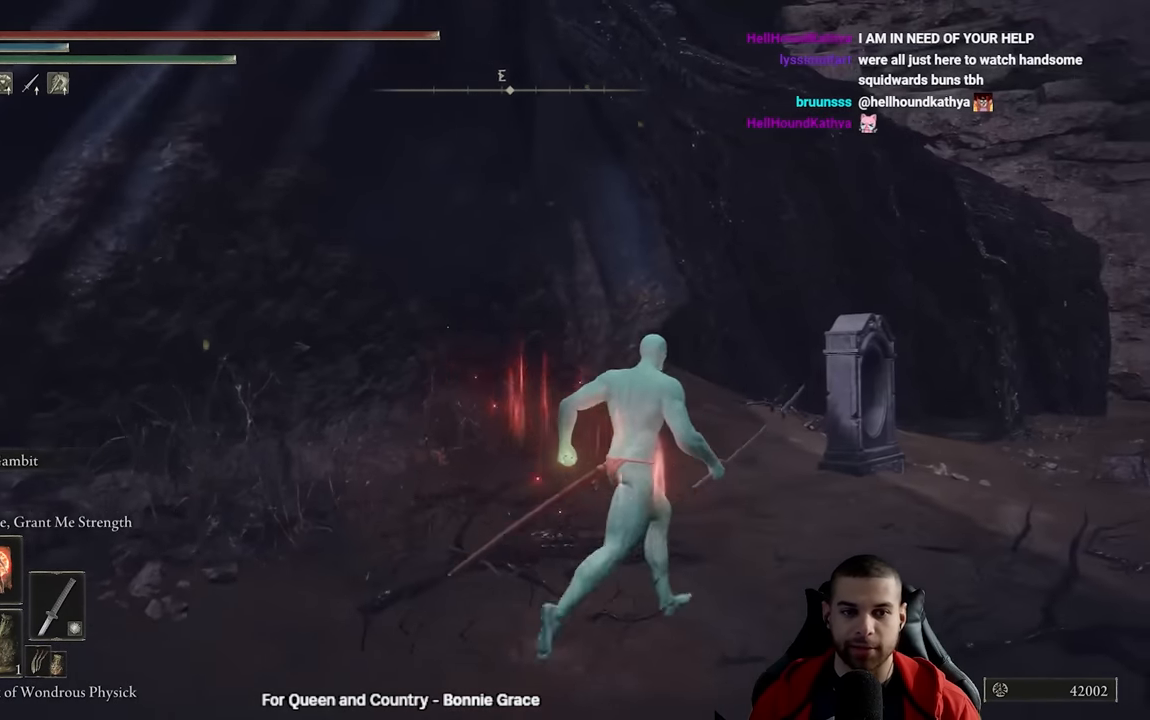
{"buttons": [], "left_stick": "up-right", "right_stick": "center", "events": []}
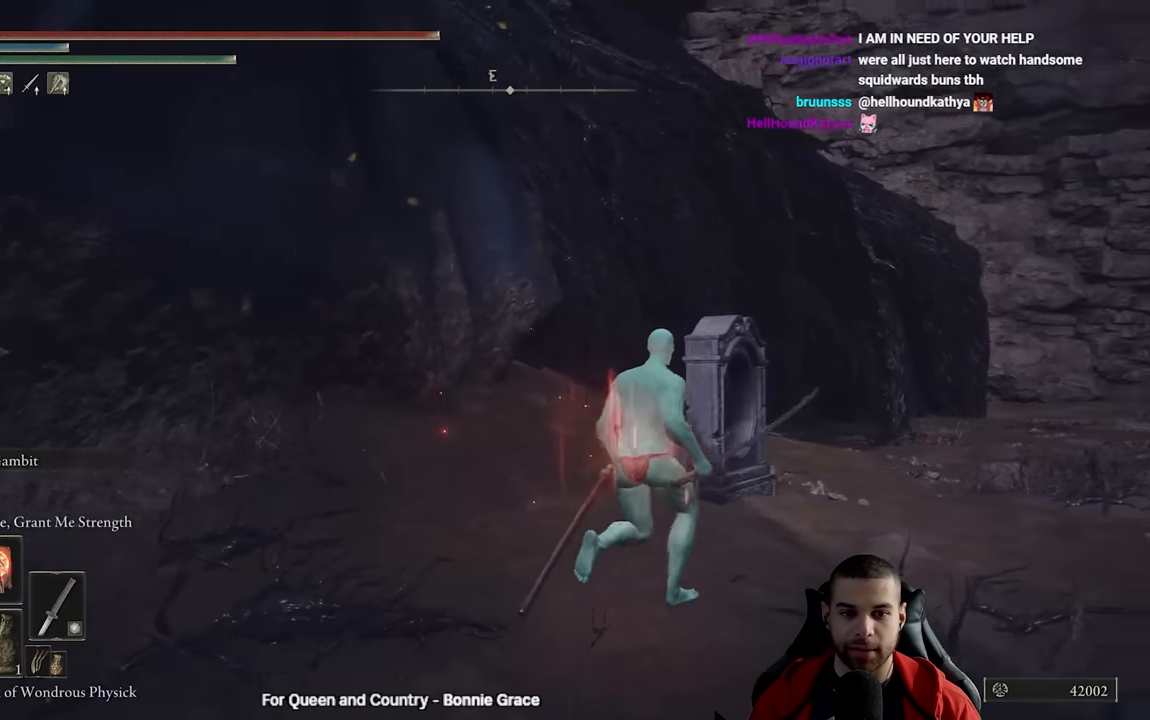
{"buttons": [], "left_stick": "up-right", "right_stick": "center", "events": [[50, "right_stick", "down-left"], [167, "right_stick", "center"]]}
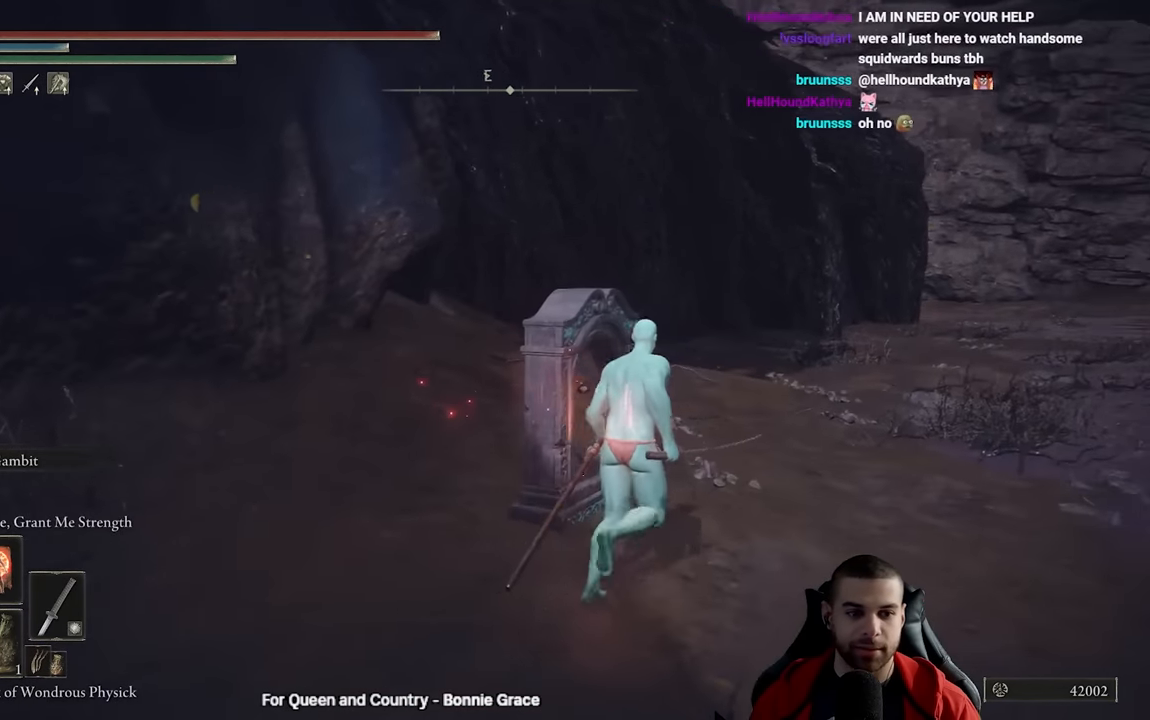
{"buttons": [], "left_stick": "down", "right_stick": "center", "events": [[234, "left_stick", "up-left"], [367, "left_stick", "down-left"], [450, "left_stick", "down"]]}
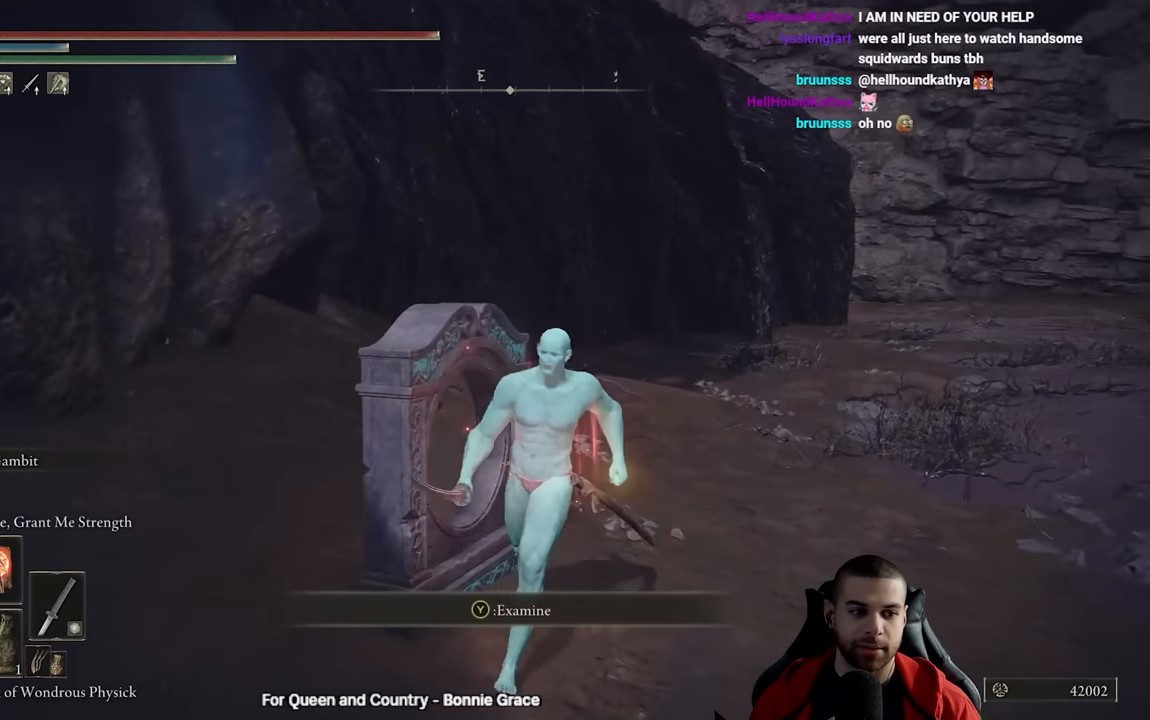
{"buttons": [], "left_stick": "down-right", "right_stick": "up-left", "events": [[67, "left_stick", "down-right"], [117, "right_stick", "down-left"], [317, "right_stick", "center"], [450, "right_stick", "left"], [500, "right_stick", "up-left"]]}
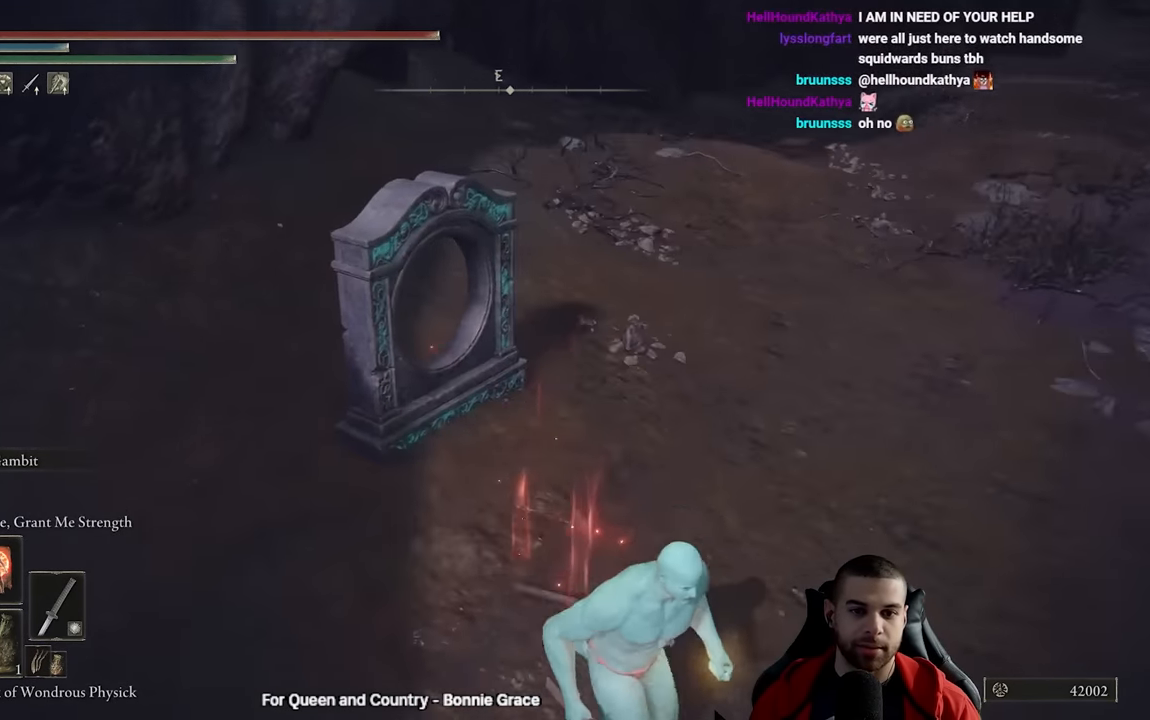
{"buttons": [], "left_stick": "down-left", "right_stick": "up-left", "events": [[34, "left_stick", "down"], [117, "right_stick", "center"], [334, "right_stick", "up-left"], [450, "left_stick", "down-left"]]}
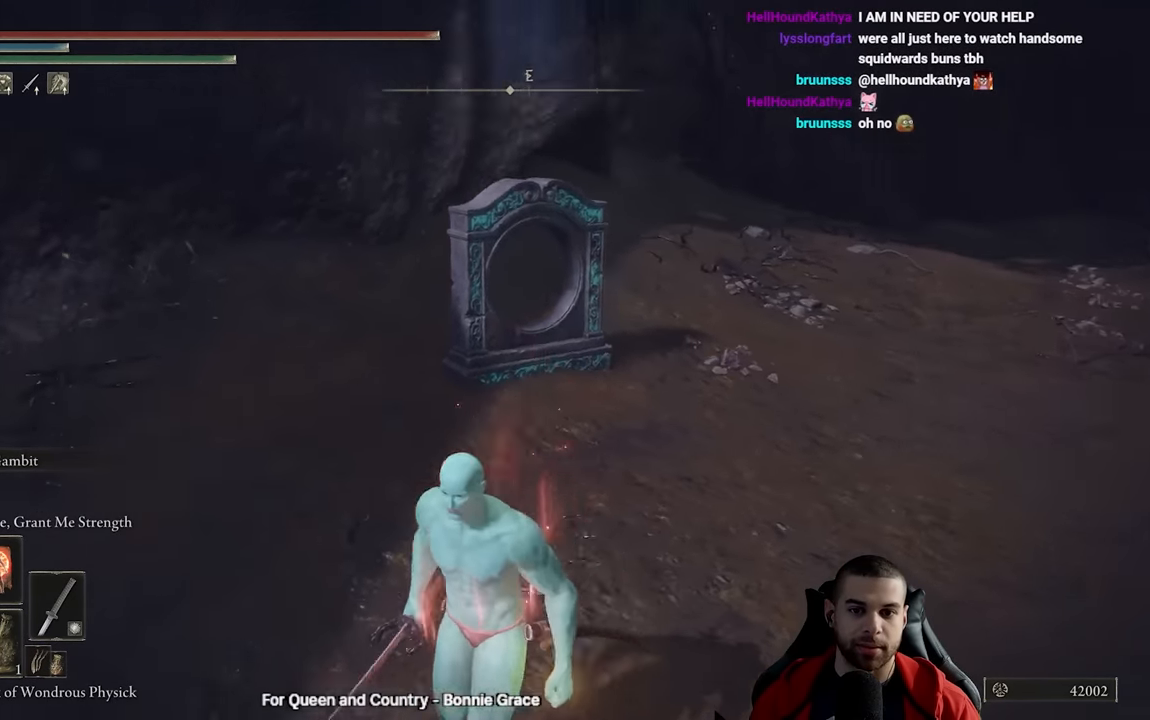
{"buttons": [], "left_stick": "up-left", "right_stick": "center", "events": [[34, "right_stick", "left"], [267, "left_stick", "up-left"], [350, "right_stick", "center"]]}